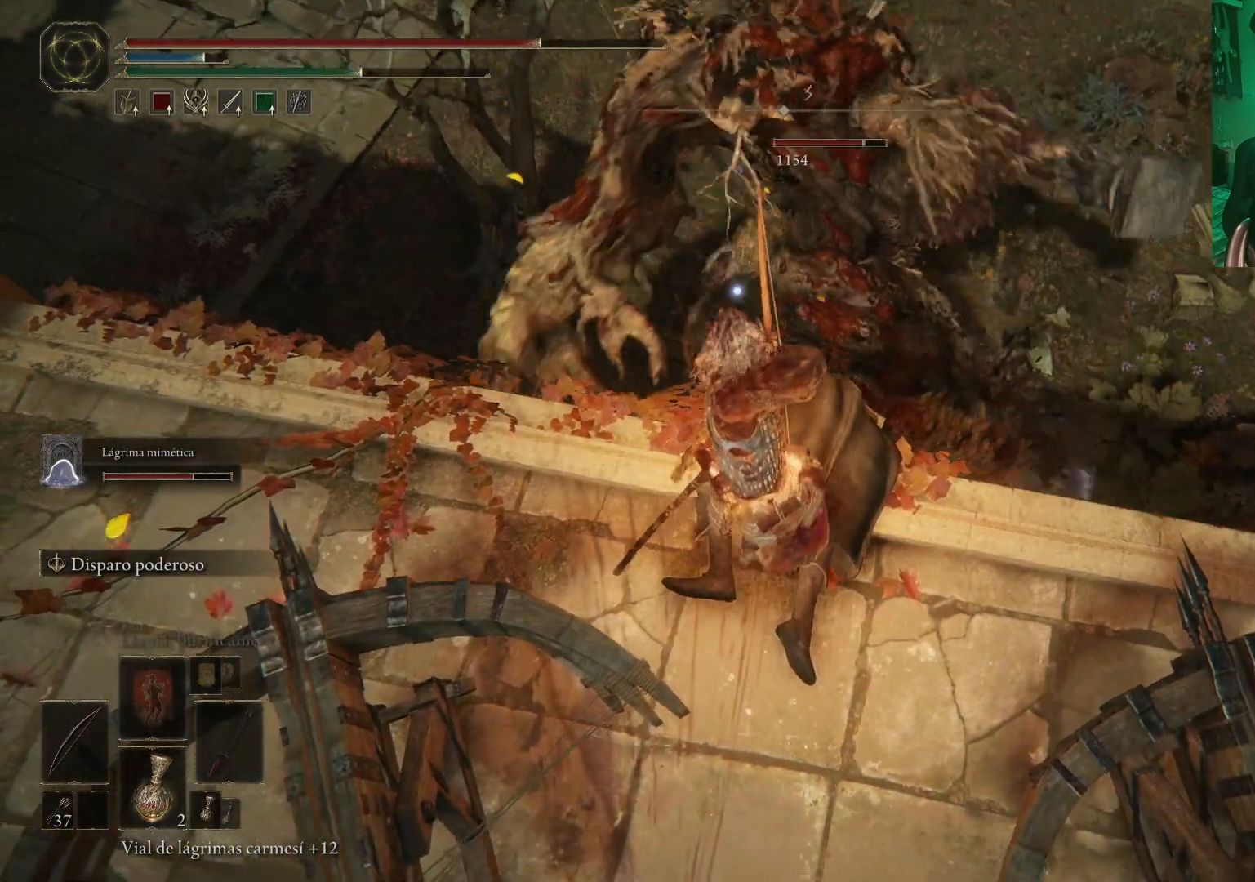
Gameplay with a controller (Xbox layout); each line is a JSON object with the inputs held at the frame after it. "events" lists button and stick changes between this image and that frame as [ms after this image, input, new state], when the widget could be followed in between.
{"buttons": [], "left_stick": "down", "right_stick": "center", "events": [[100, "left_stick", "center"], [233, "left_stick", "down"]]}
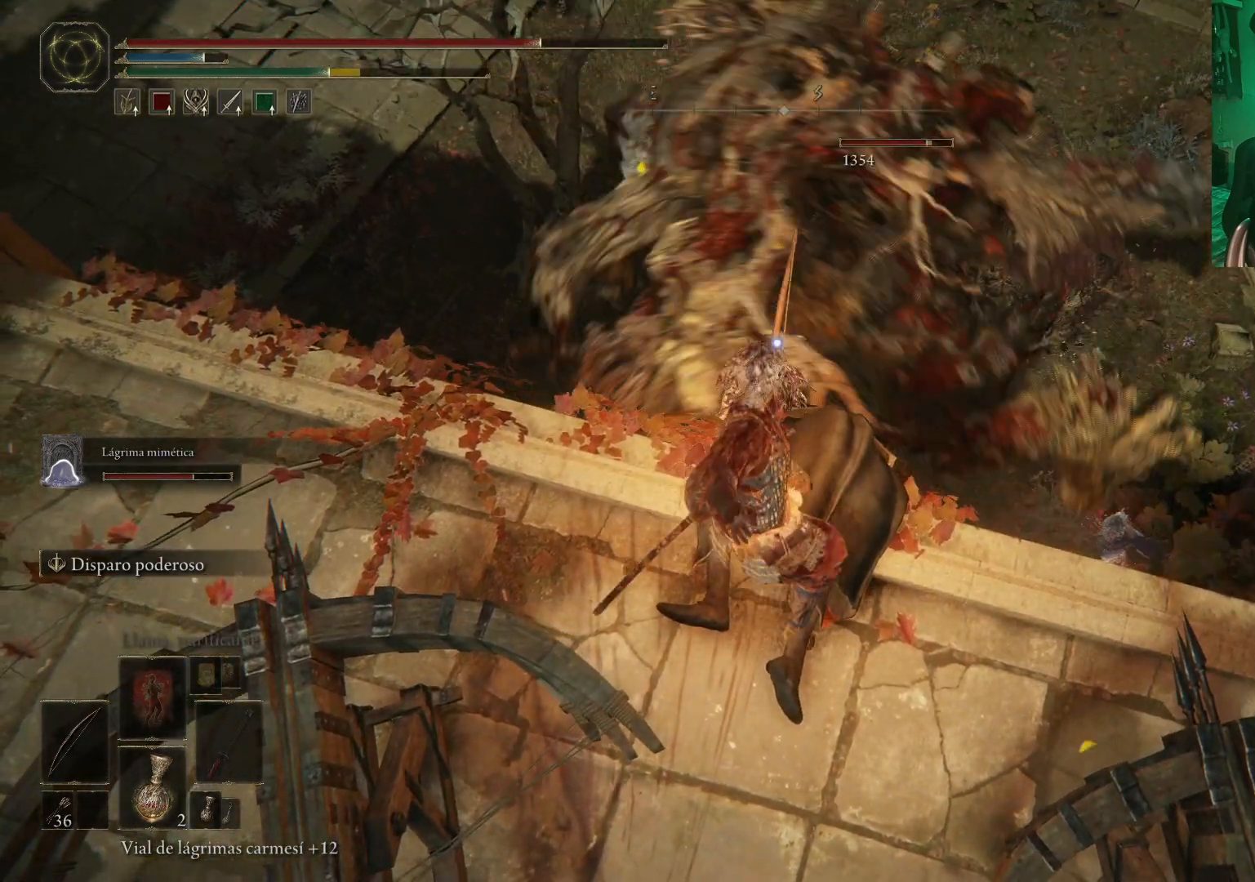
{"buttons": ["R1"], "left_stick": "up", "right_stick": "center", "events": [[67, "R1", "down"], [383, "left_stick", "up"]]}
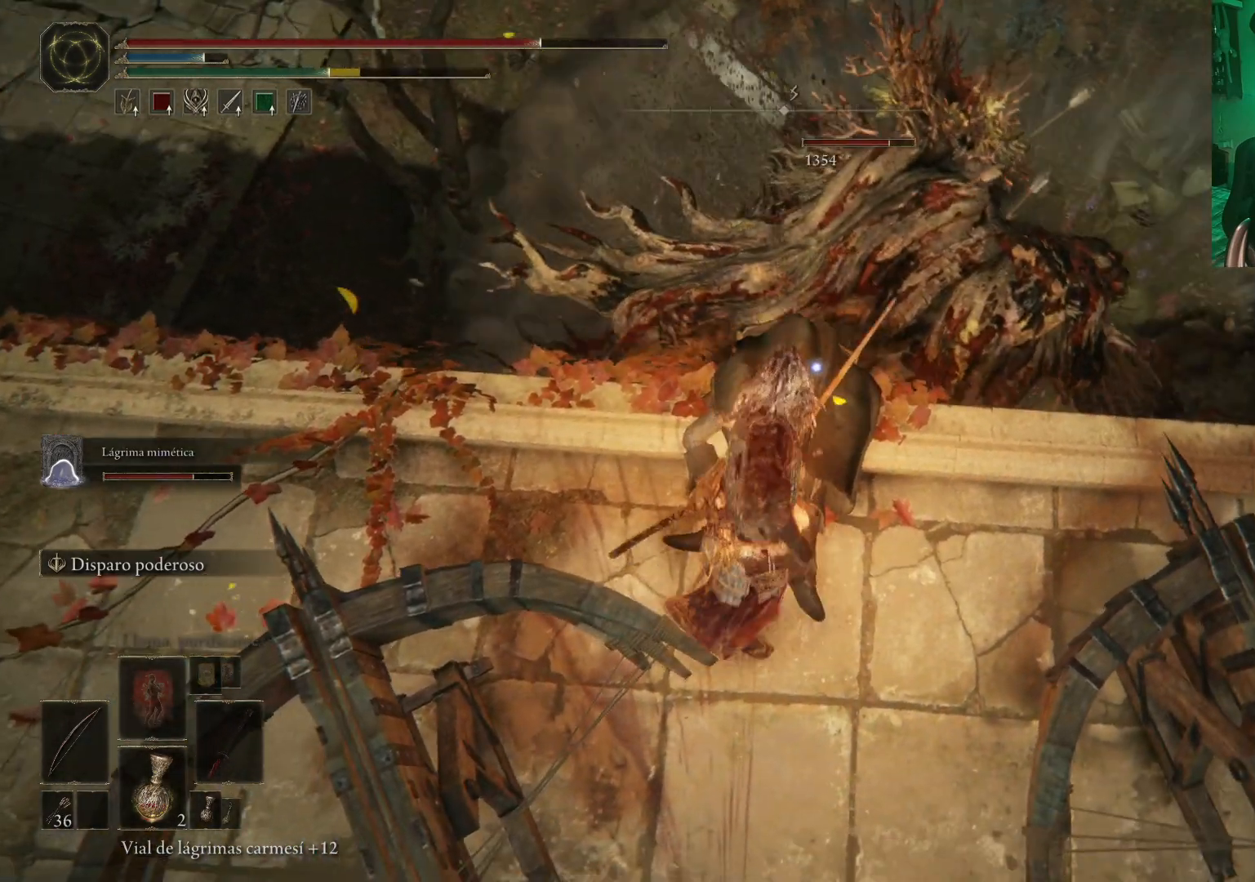
{"buttons": [], "left_stick": "center", "right_stick": "center", "events": [[283, "left_stick", "center"], [400, "R1", "up"]]}
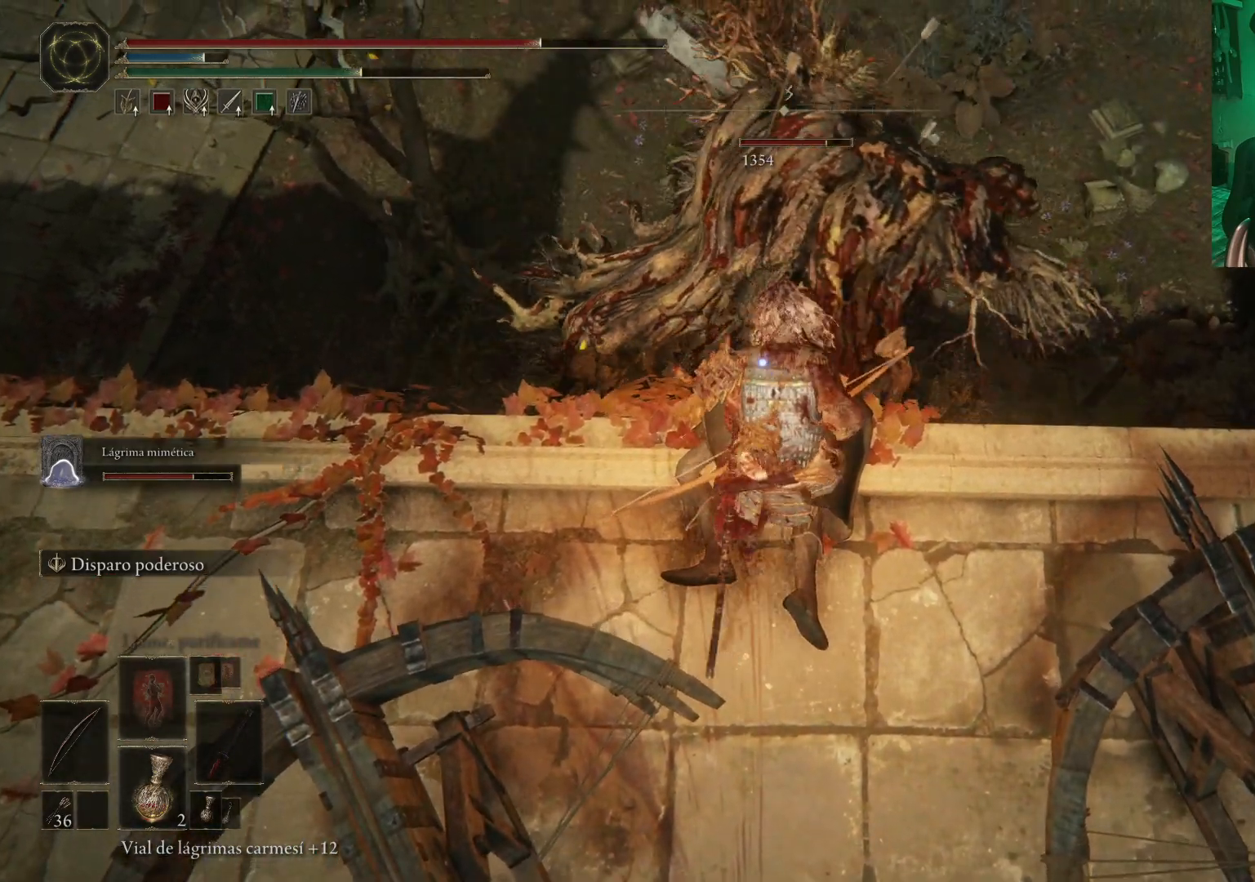
{"buttons": ["R1"], "left_stick": "center", "right_stick": "center", "events": [[217, "left_stick", "up"], [333, "R1", "down"], [367, "left_stick", "center"]]}
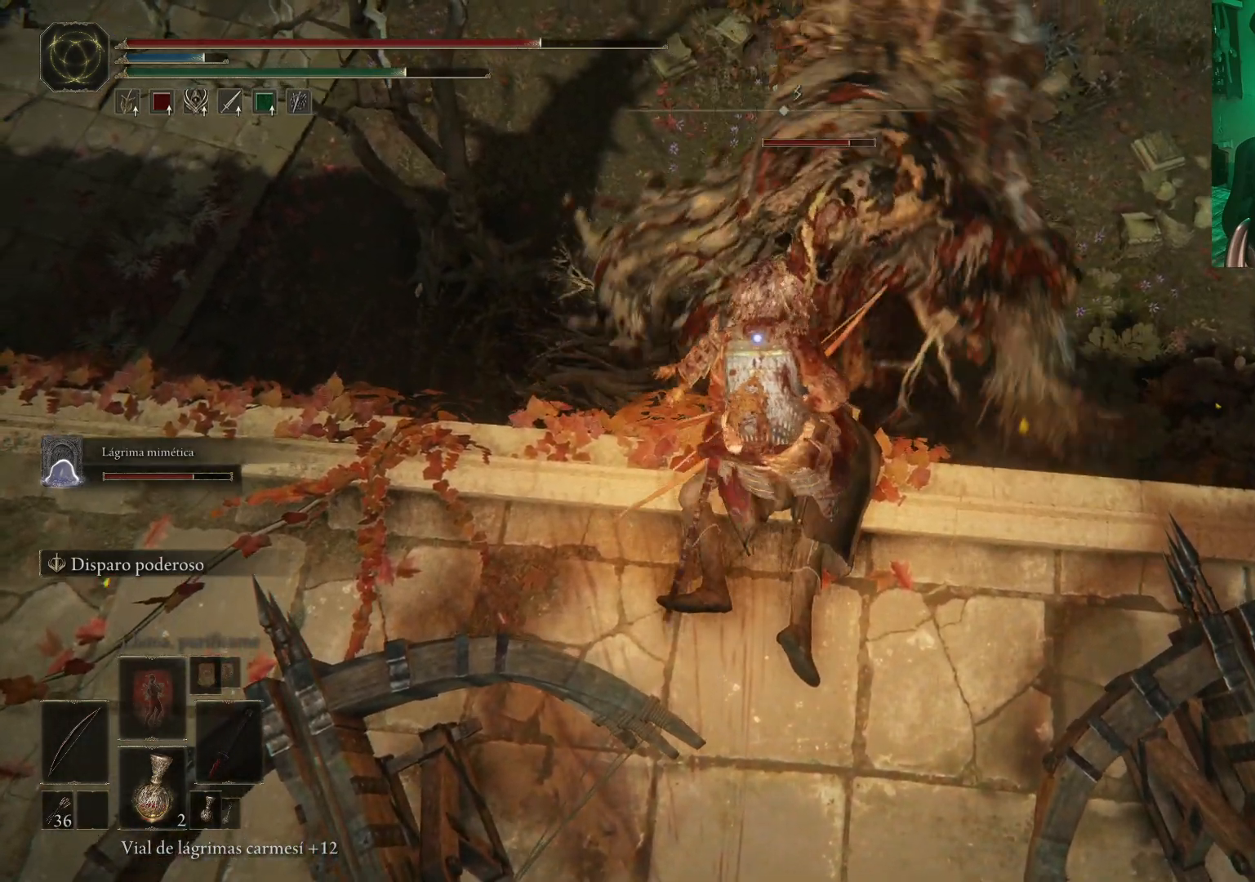
{"buttons": [], "left_stick": "center", "right_stick": "center", "events": [[183, "R1", "up"]]}
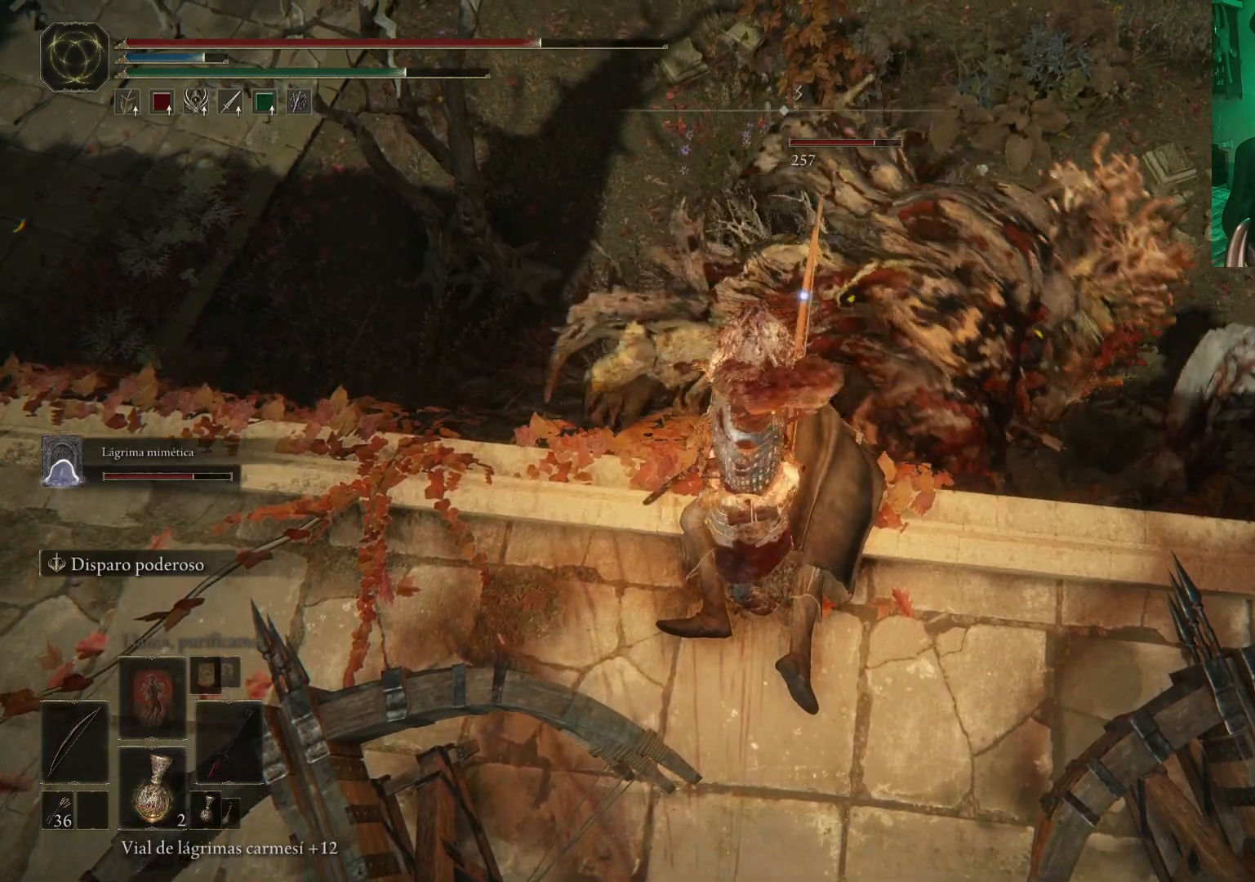
{"buttons": [], "left_stick": "center", "right_stick": "center", "events": []}
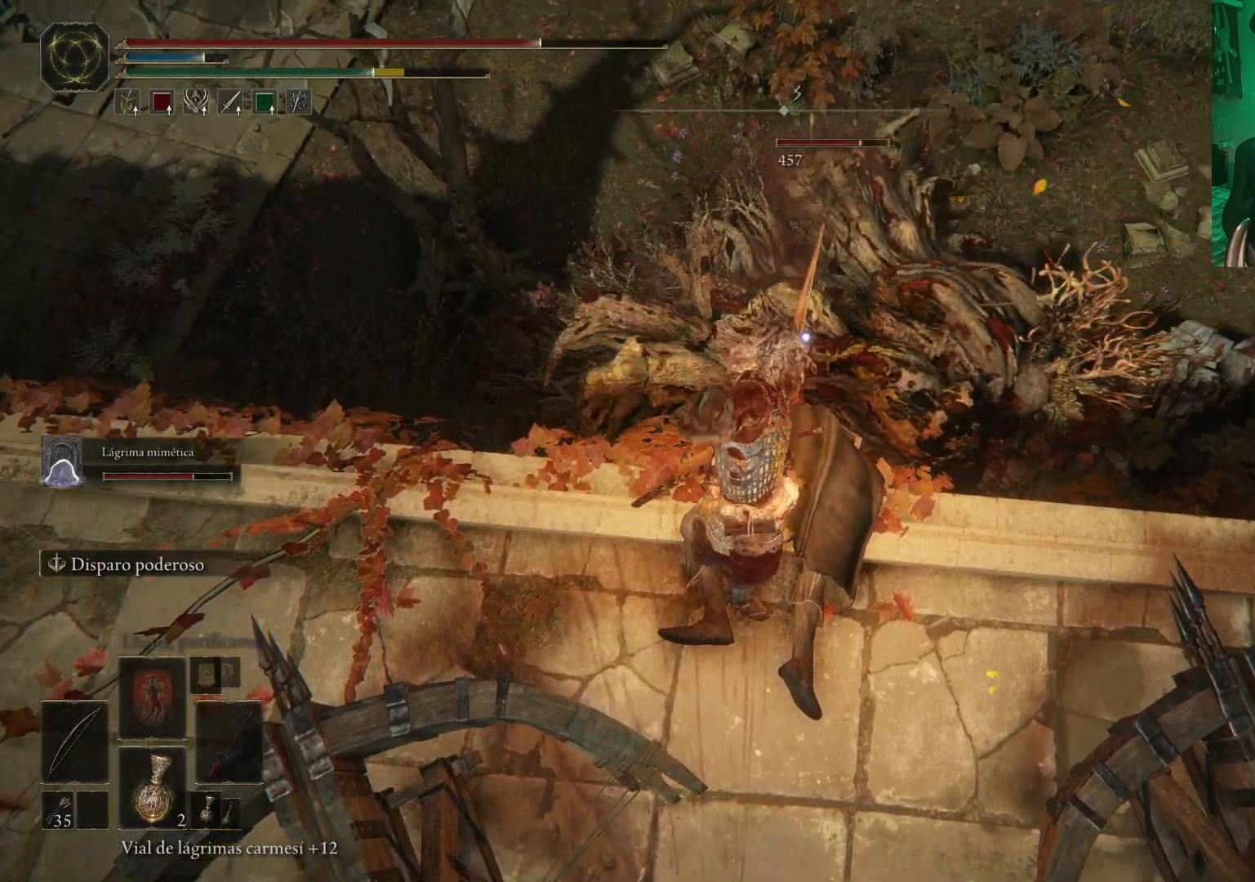
{"buttons": ["R1"], "left_stick": "center", "right_stick": "center", "events": [[267, "R1", "down"]]}
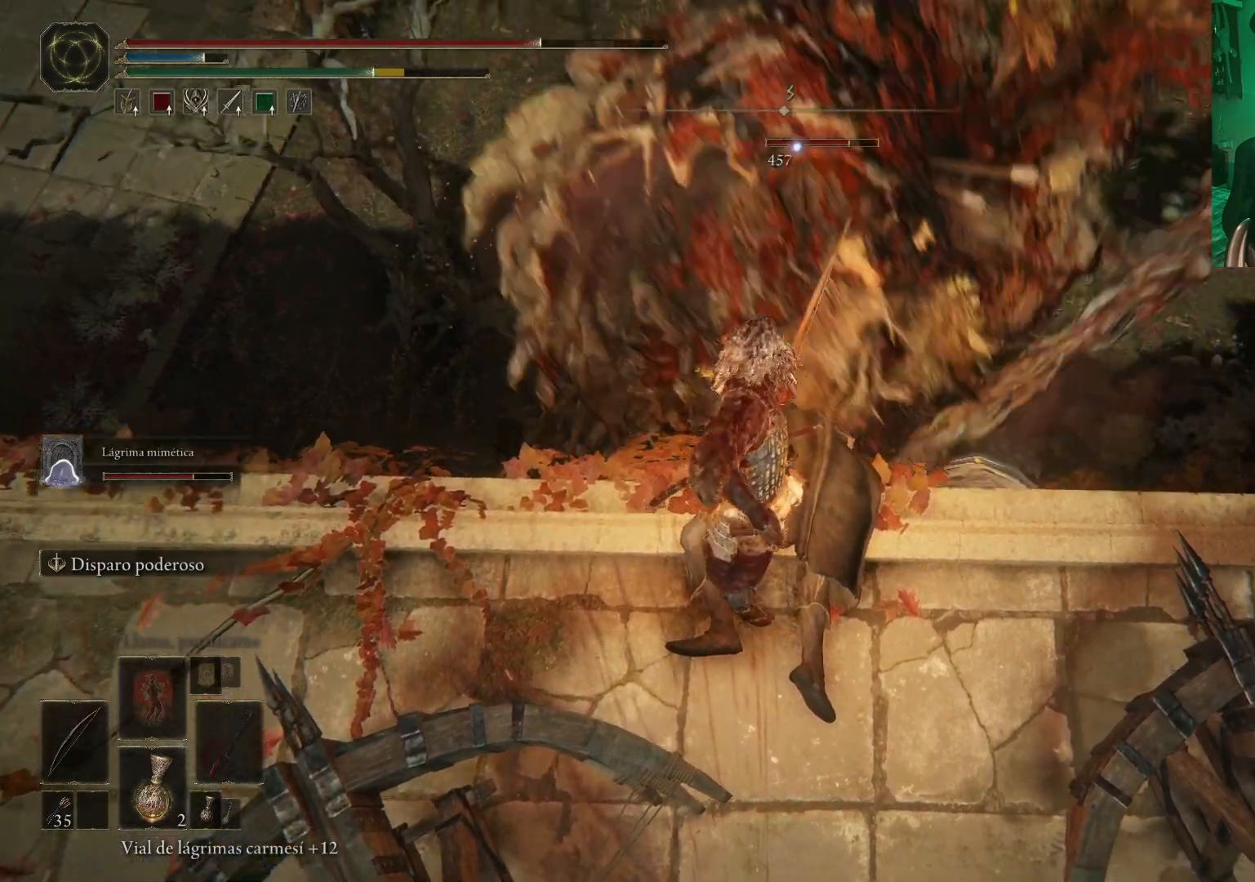
{"buttons": ["R1"], "left_stick": "down", "right_stick": "center", "events": [[250, "left_stick", "down"]]}
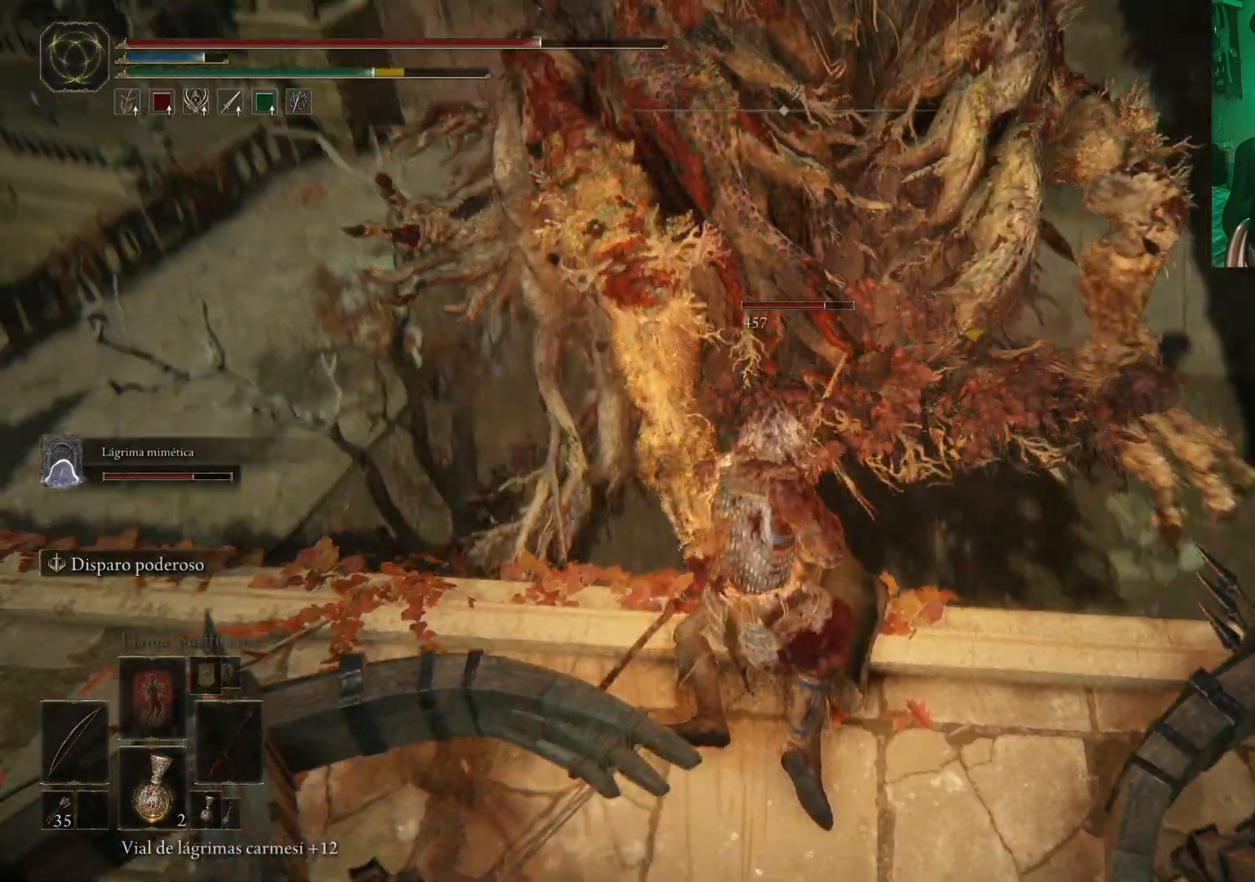
{"buttons": ["R1"], "left_stick": "down", "right_stick": "center", "events": []}
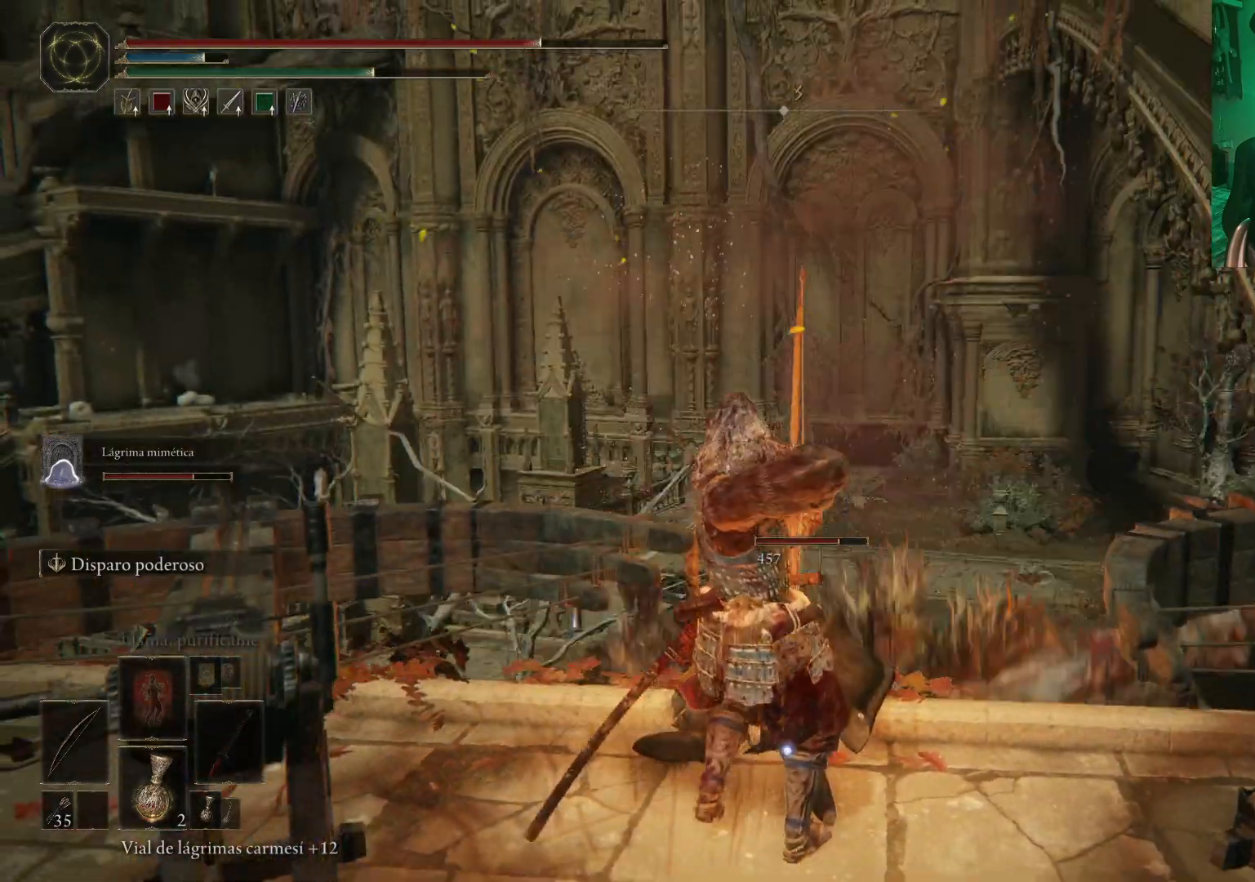
{"buttons": ["R1"], "left_stick": "up", "right_stick": "center", "events": [[383, "left_stick", "up"]]}
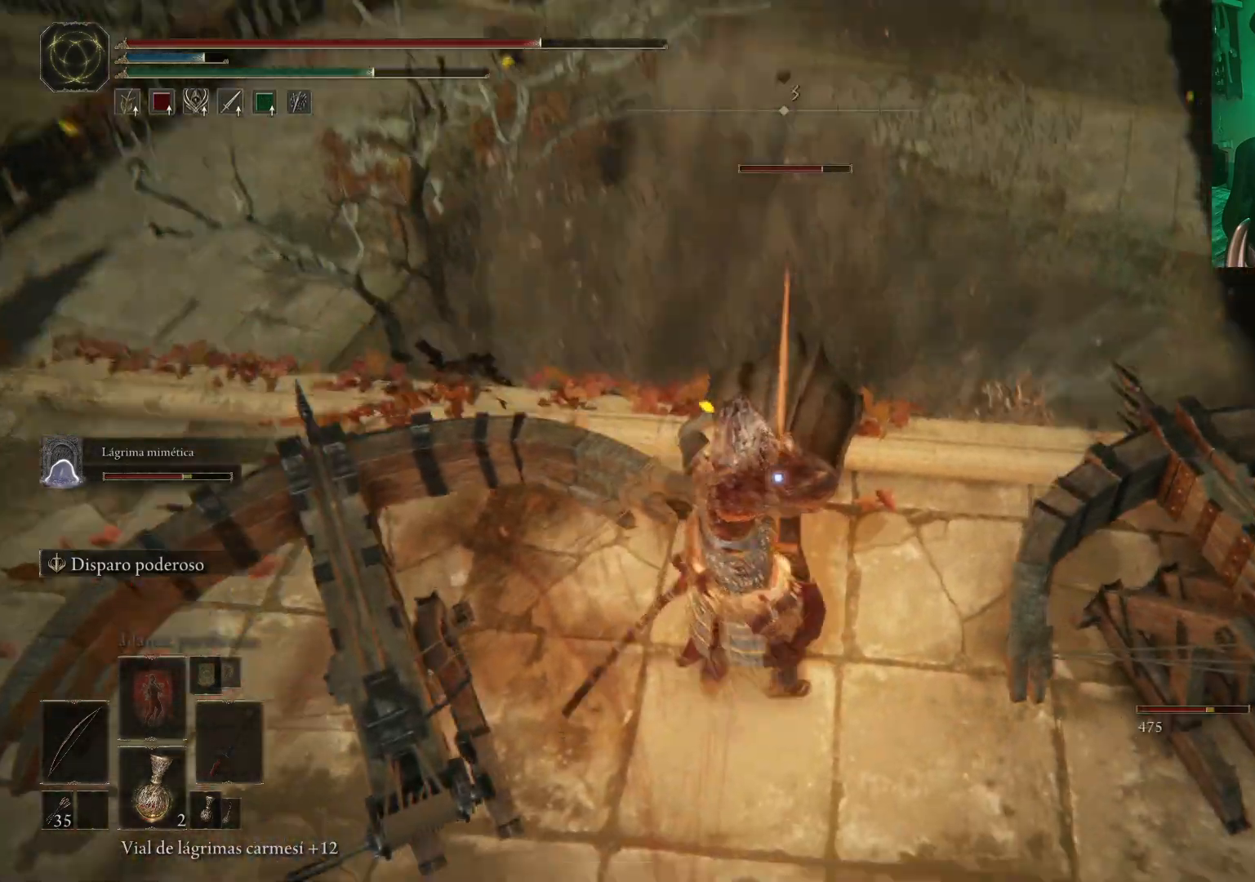
{"buttons": ["R1"], "left_stick": "up", "right_stick": "center", "events": []}
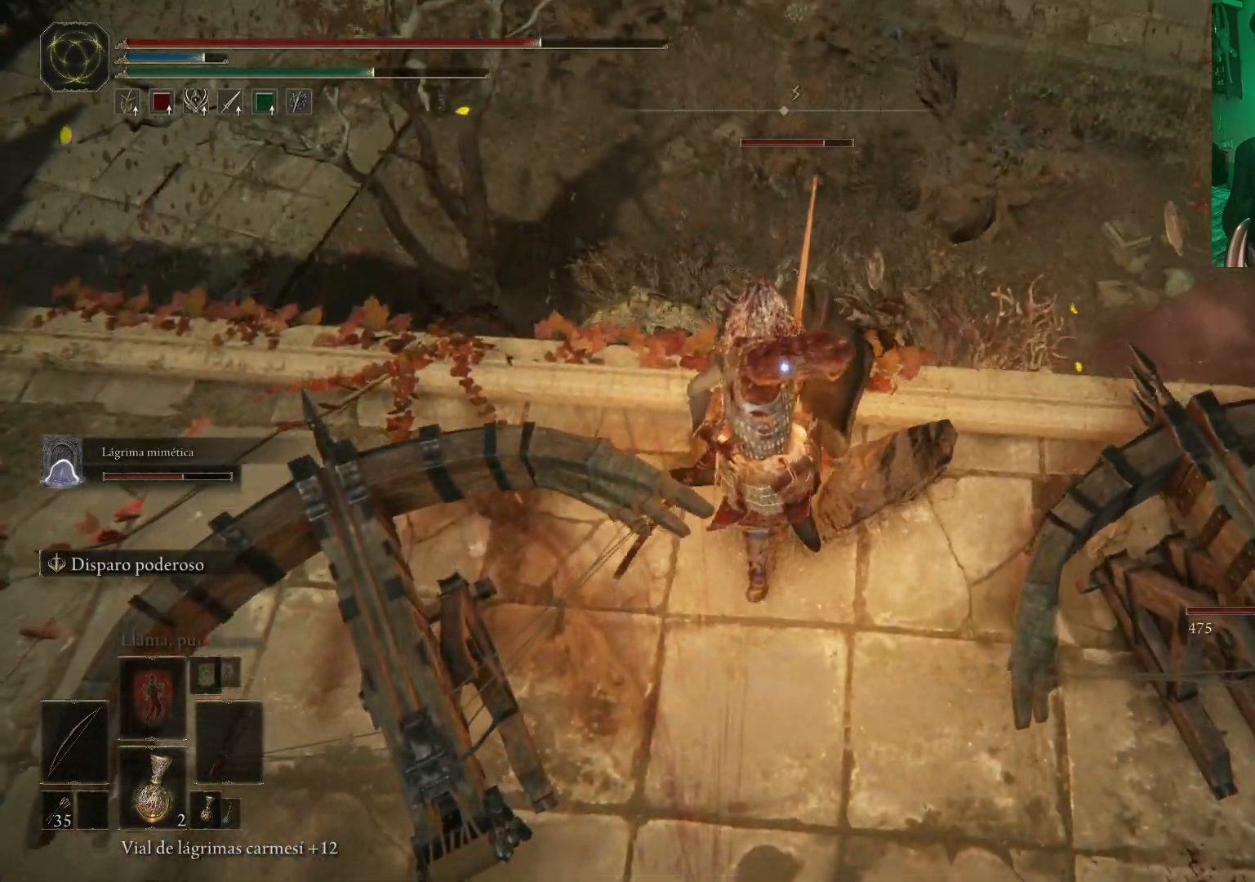
{"buttons": ["R1"], "left_stick": "center", "right_stick": "down", "events": [[183, "right_stick", "down"], [250, "left_stick", "center"]]}
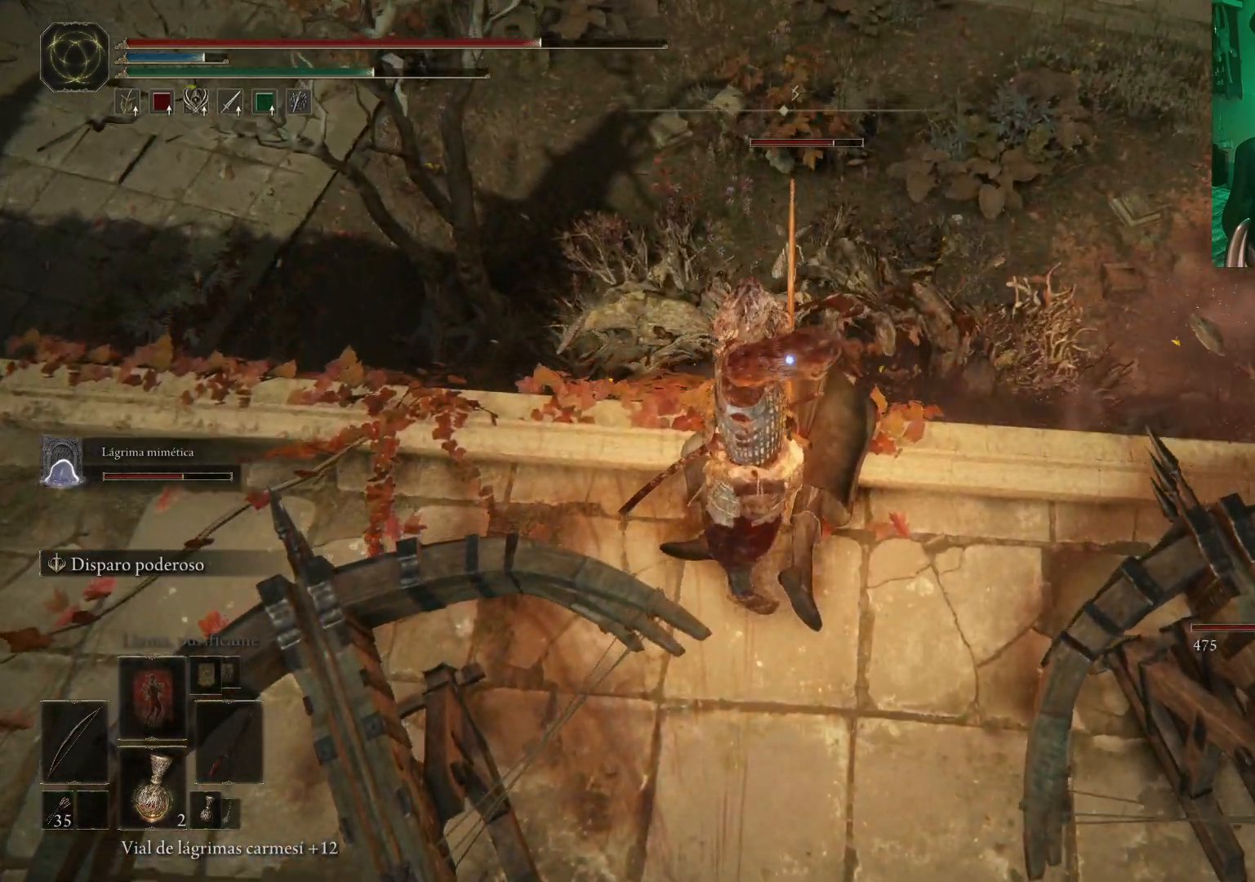
{"buttons": ["R1"], "left_stick": "up", "right_stick": "center", "events": [[67, "right_stick", "center"], [417, "left_stick", "up"]]}
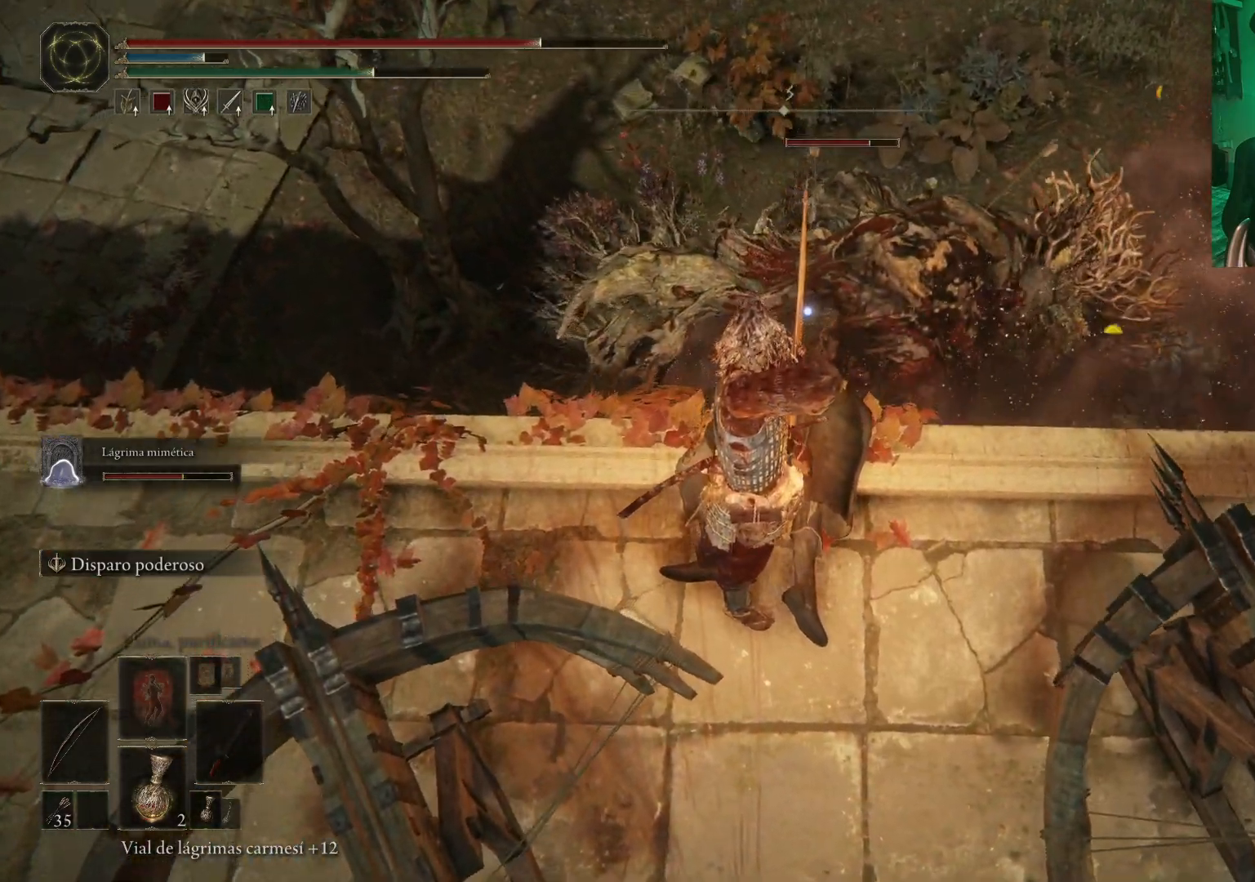
{"buttons": [], "left_stick": "center", "right_stick": "center", "events": [[217, "R1", "up"], [217, "left_stick", "center"]]}
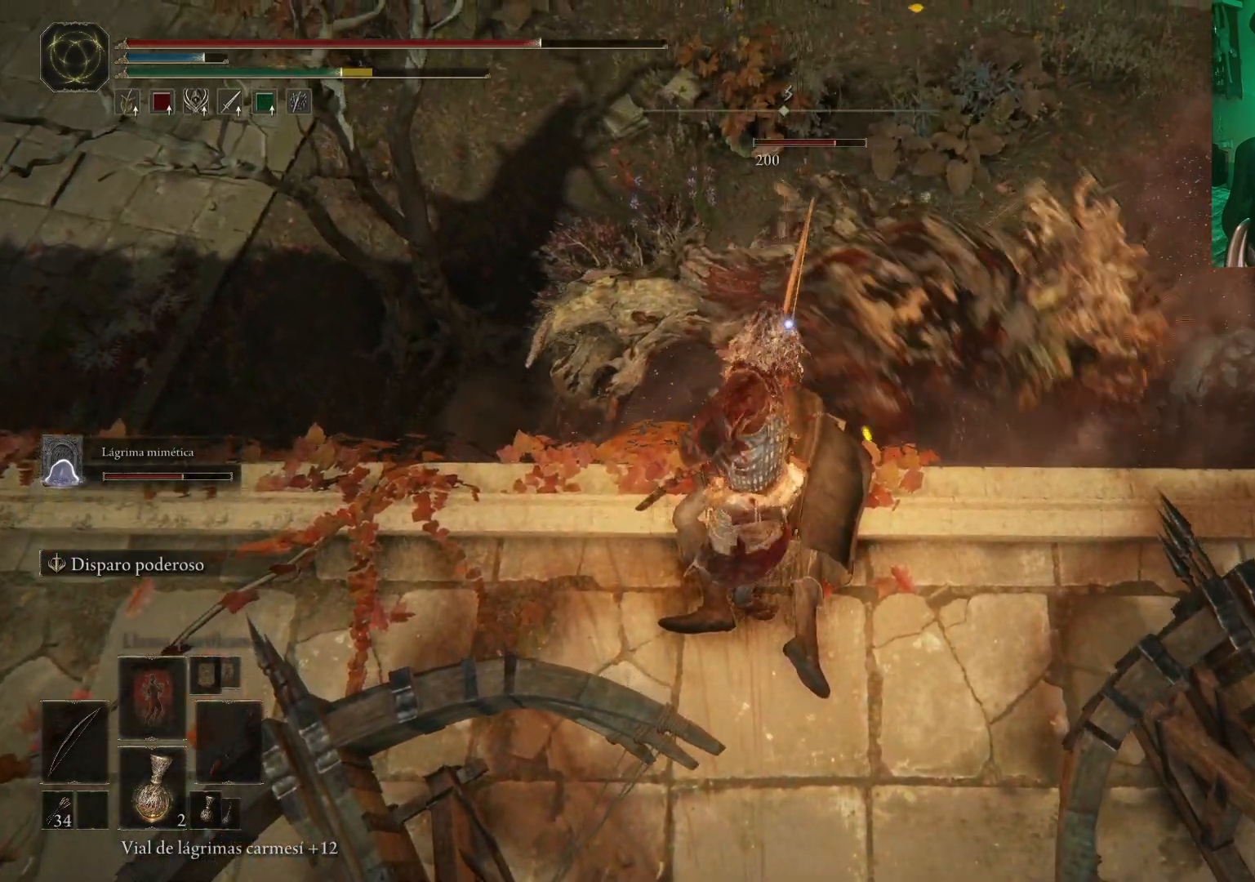
{"buttons": ["R1"], "left_stick": "center", "right_stick": "center", "events": [[167, "R1", "down"]]}
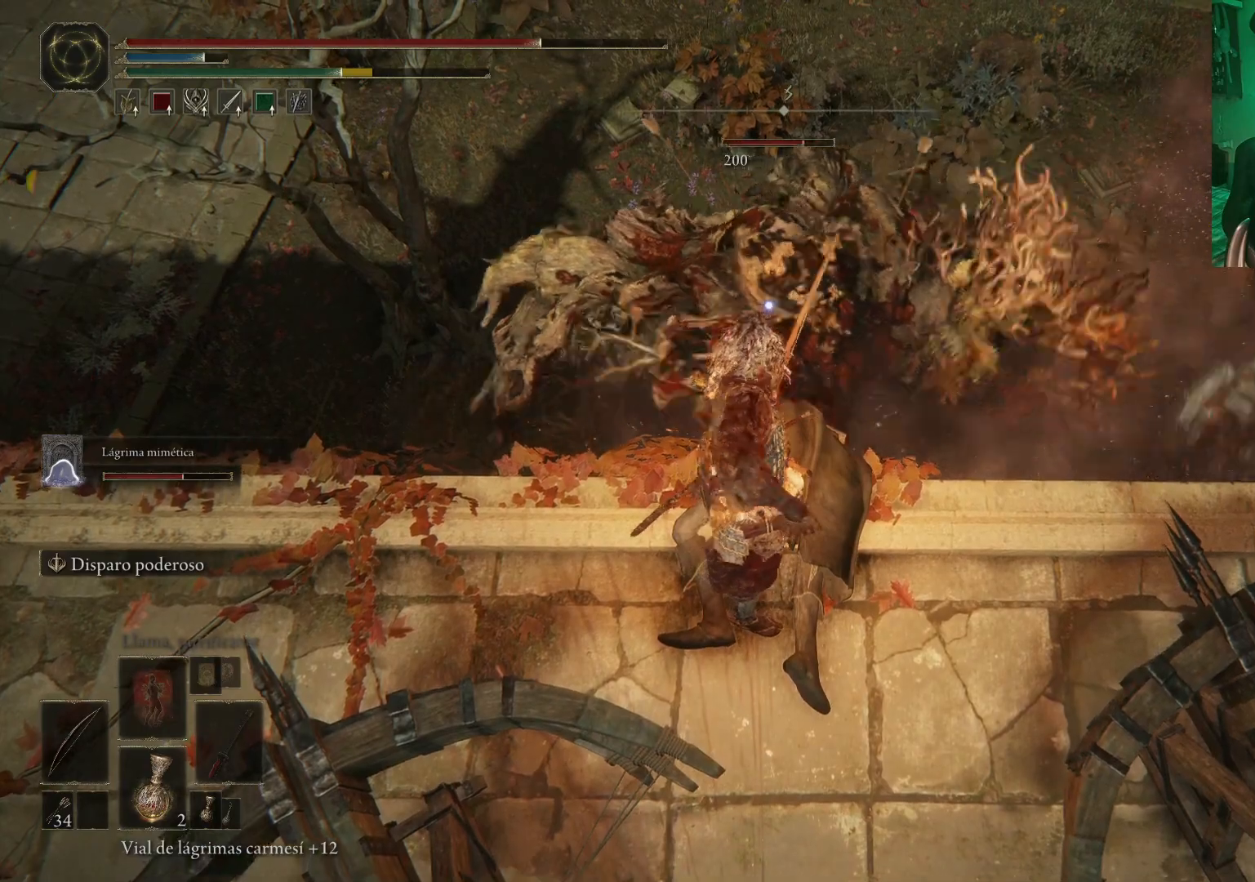
{"buttons": [], "left_stick": "up", "right_stick": "center", "events": [[300, "R1", "up"], [450, "left_stick", "up"]]}
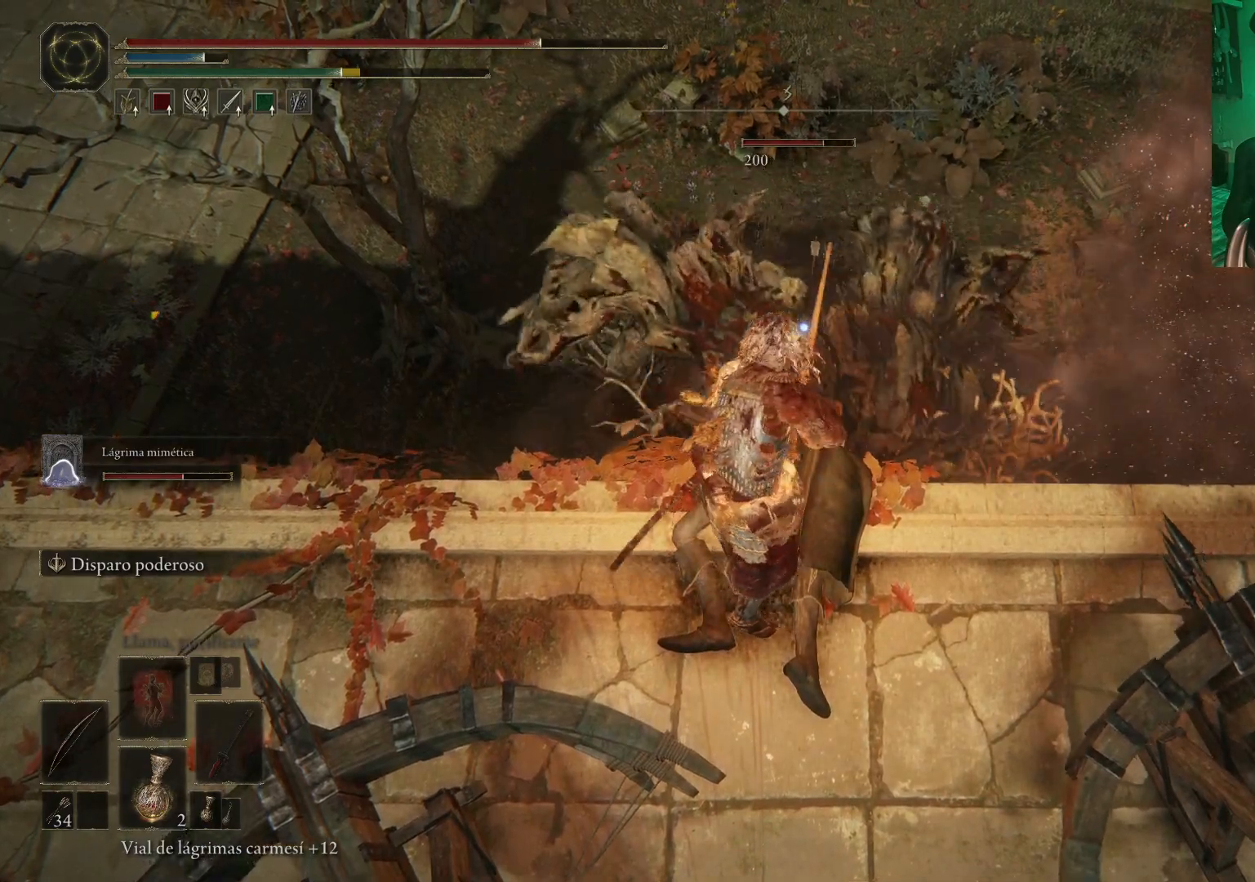
{"buttons": [], "left_stick": "center", "right_stick": "center", "events": [[67, "left_stick", "center"]]}
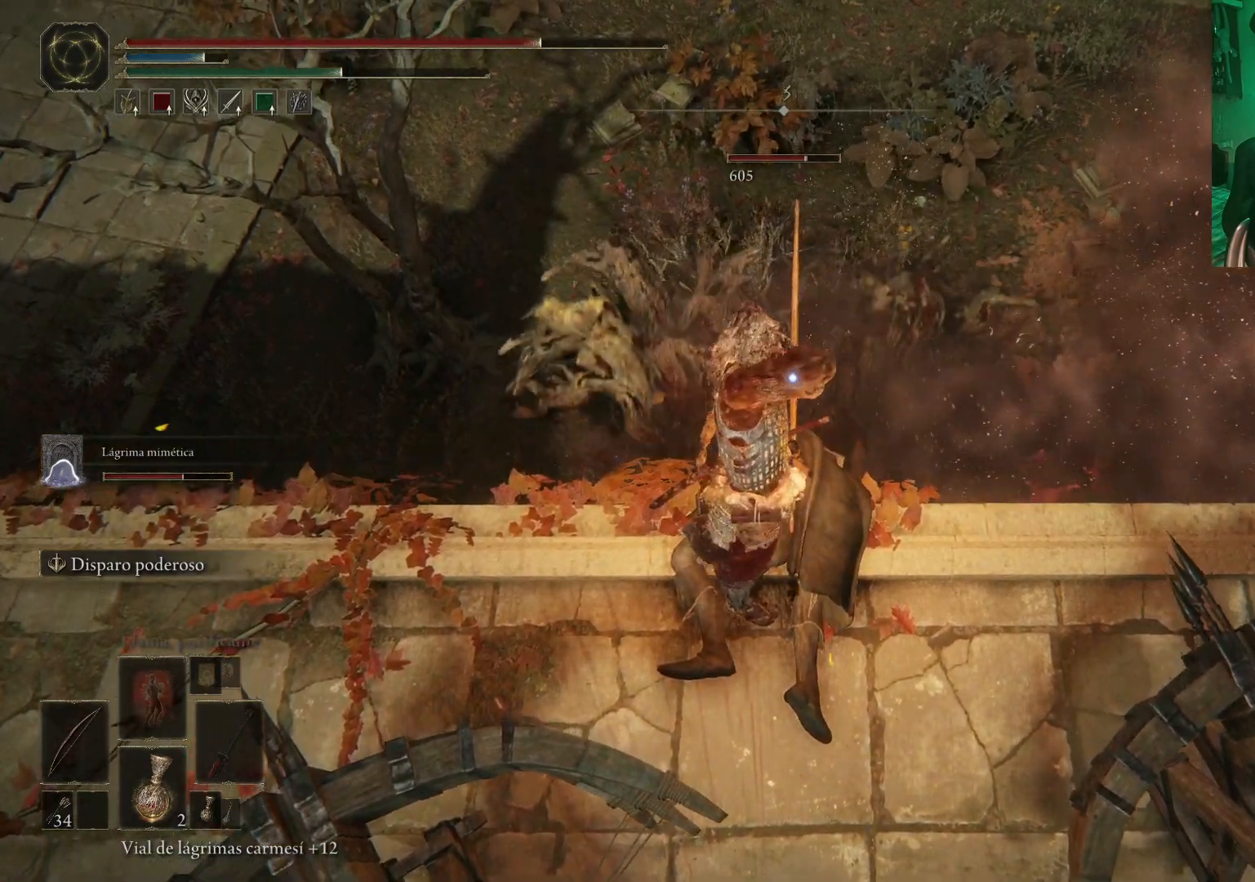
{"buttons": [], "left_stick": "center", "right_stick": "center", "events": [[100, "R1", "down"], [417, "R1", "up"]]}
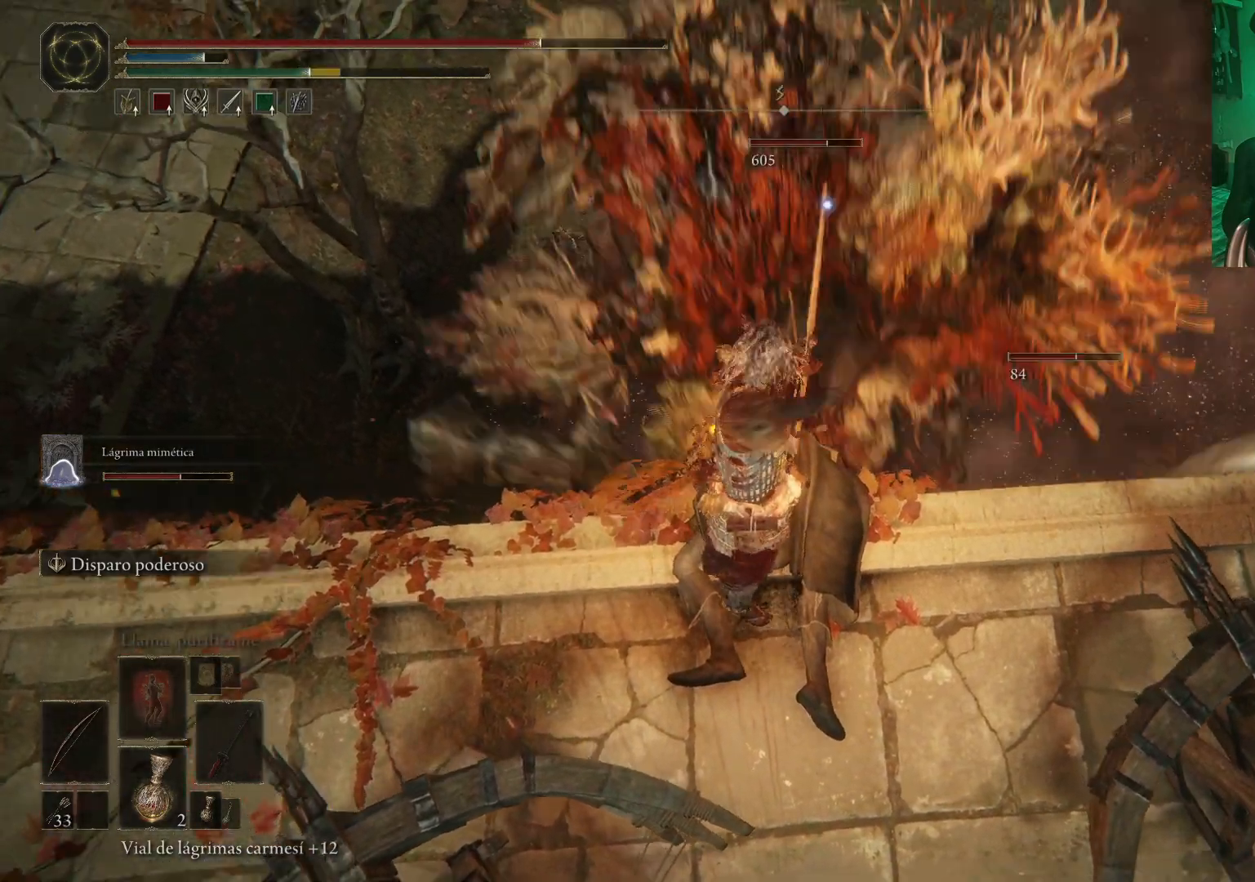
{"buttons": [], "left_stick": "down", "right_stick": "center", "events": [[267, "left_stick", "down"]]}
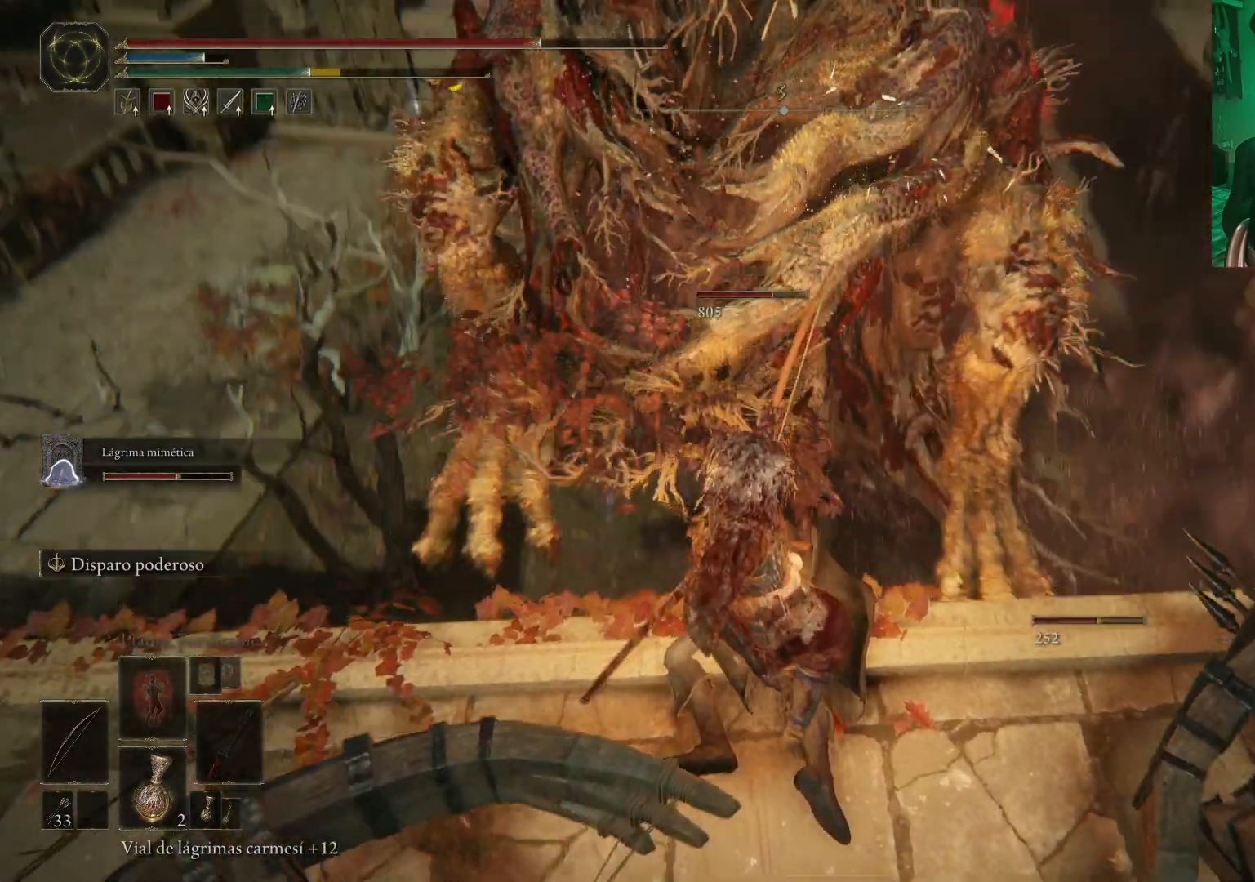
{"buttons": ["R1"], "left_stick": "down", "right_stick": "center", "events": [[300, "R1", "down"]]}
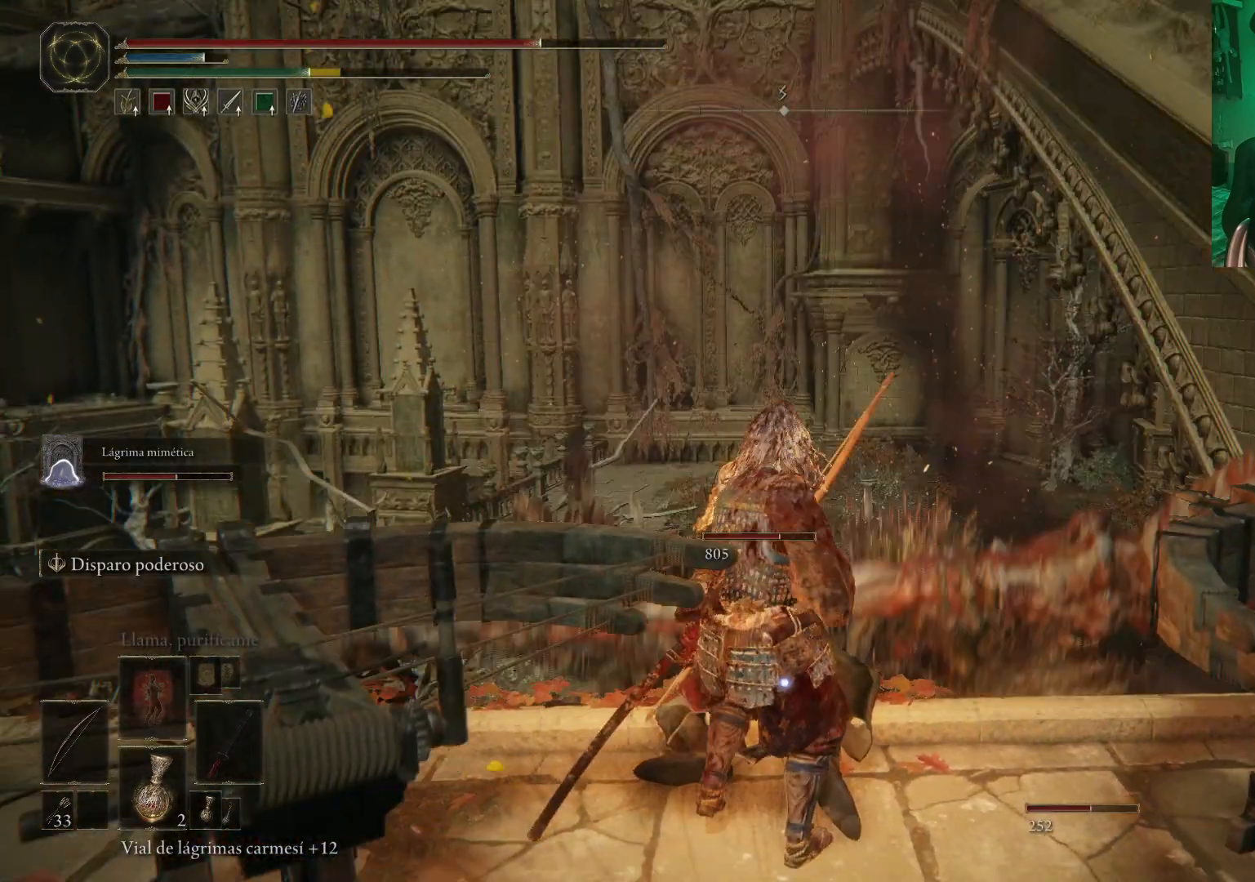
{"buttons": ["R1"], "left_stick": "up", "right_stick": "center", "events": [[200, "left_stick", "up"]]}
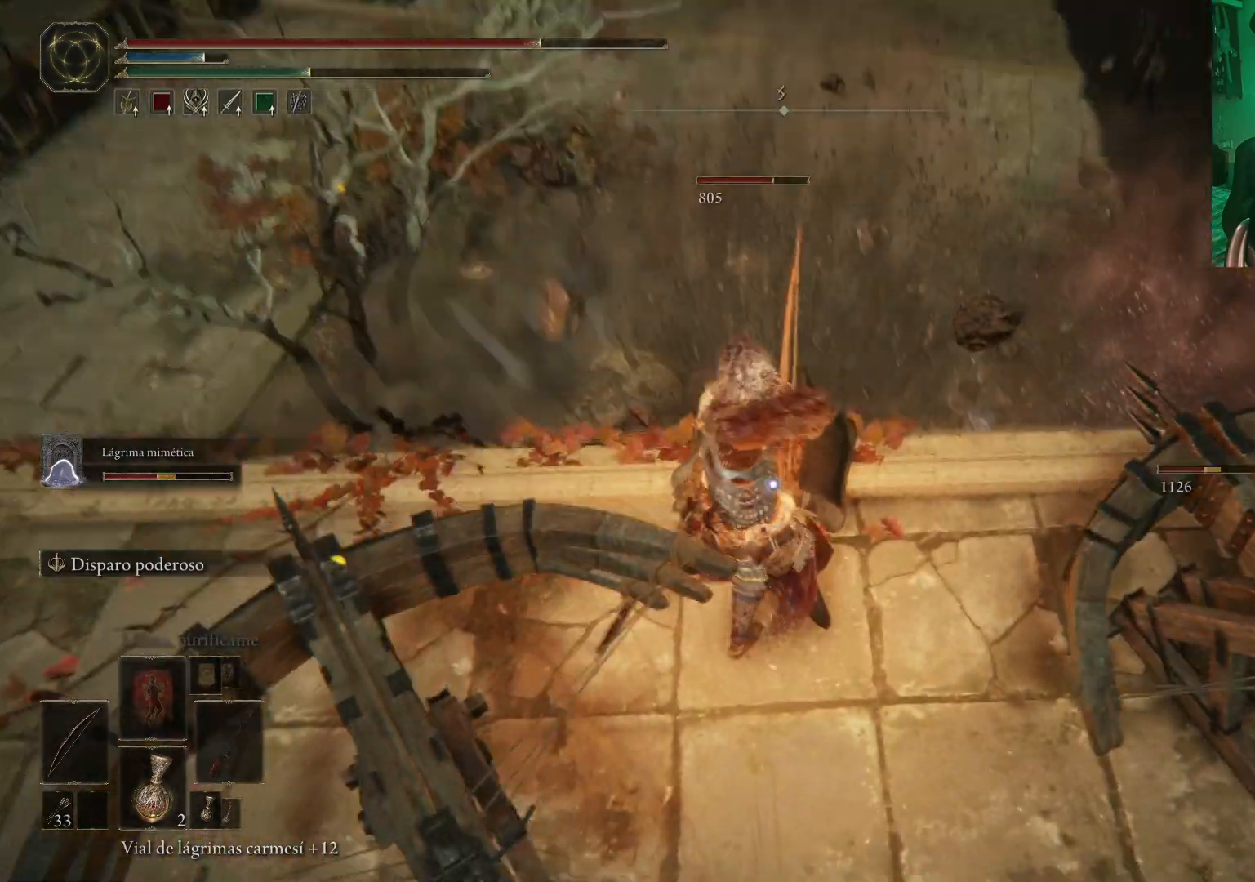
{"buttons": ["R1"], "left_stick": "up", "right_stick": "center", "events": []}
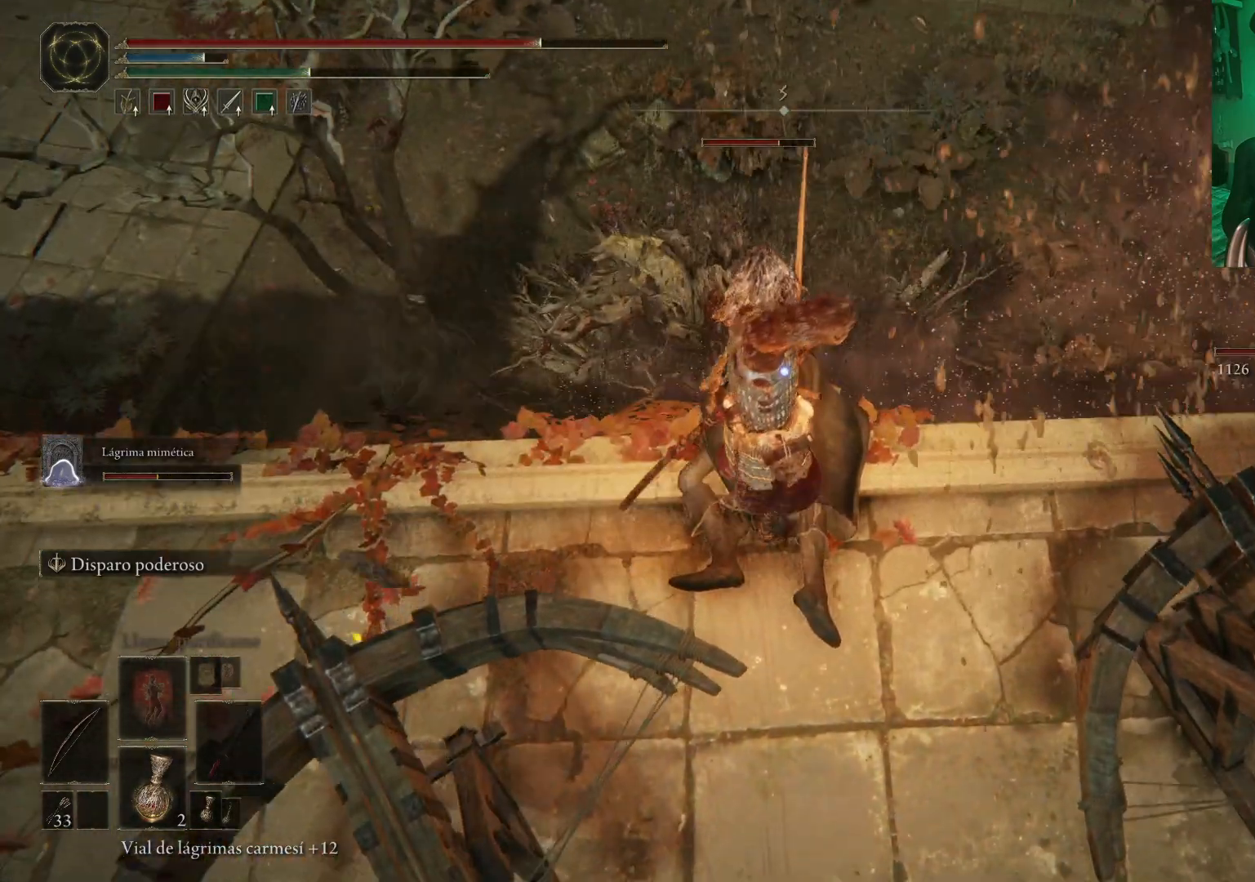
{"buttons": [], "left_stick": "center", "right_stick": "center", "events": [[50, "left_stick", "center"], [450, "R1", "up"]]}
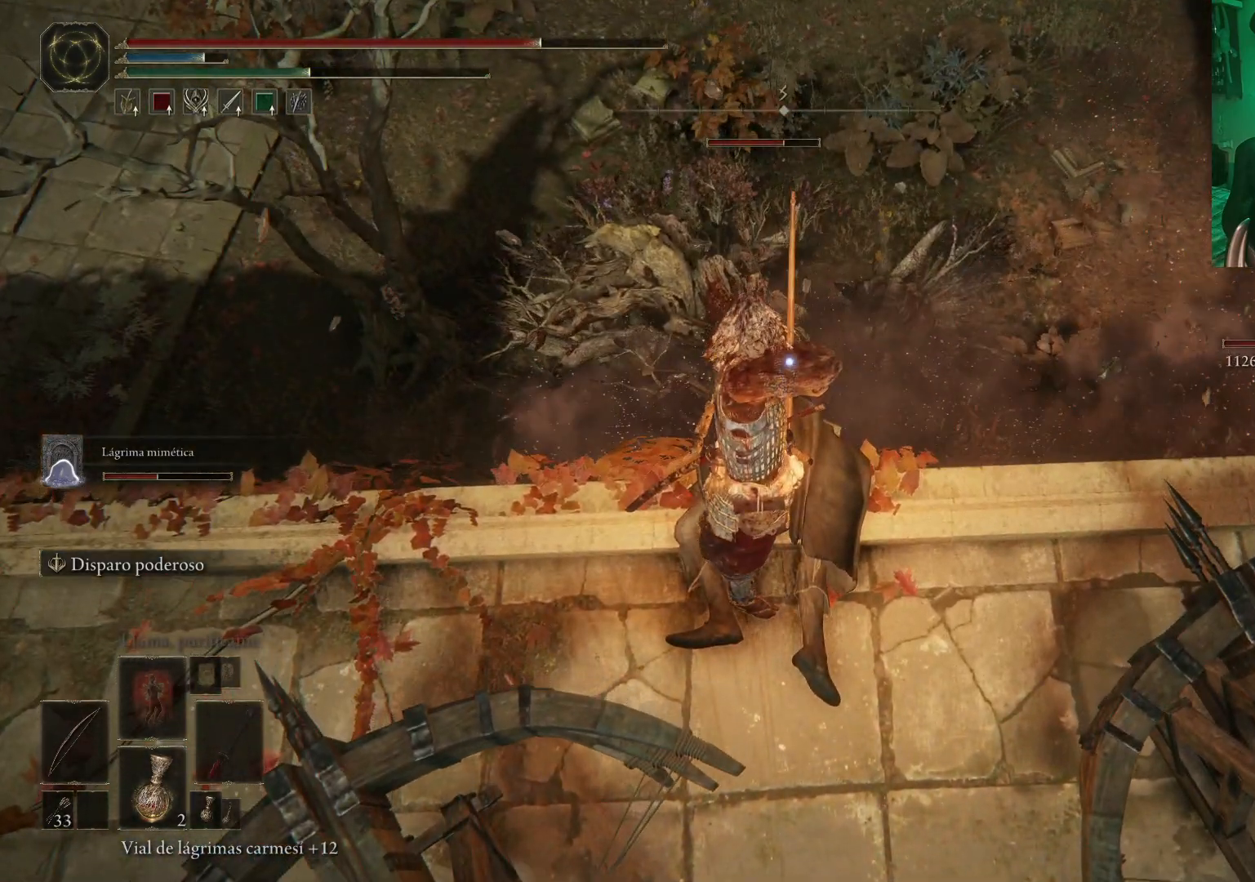
{"buttons": [], "left_stick": "center", "right_stick": "center", "events": []}
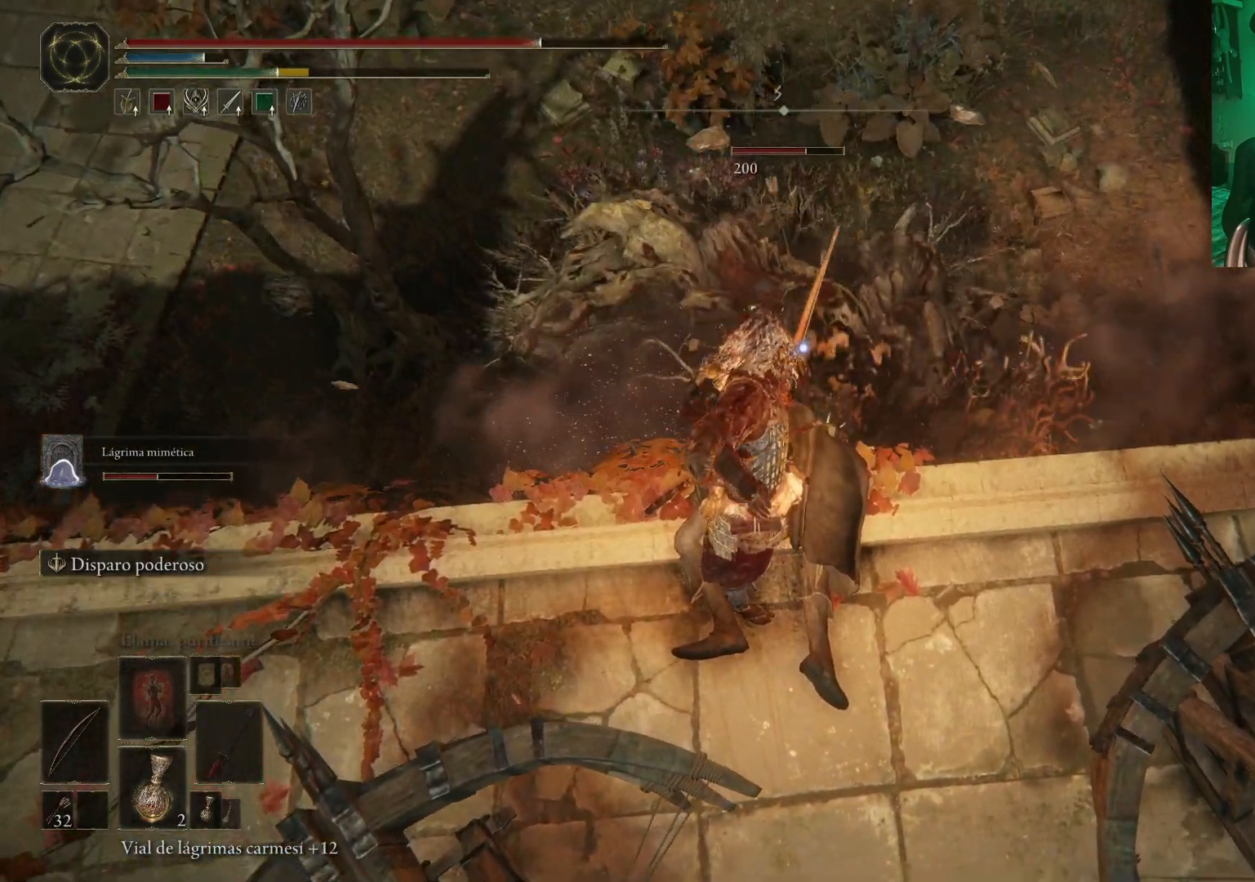
{"buttons": ["R1"], "left_stick": "center", "right_stick": "center", "events": [[33, "R1", "down"]]}
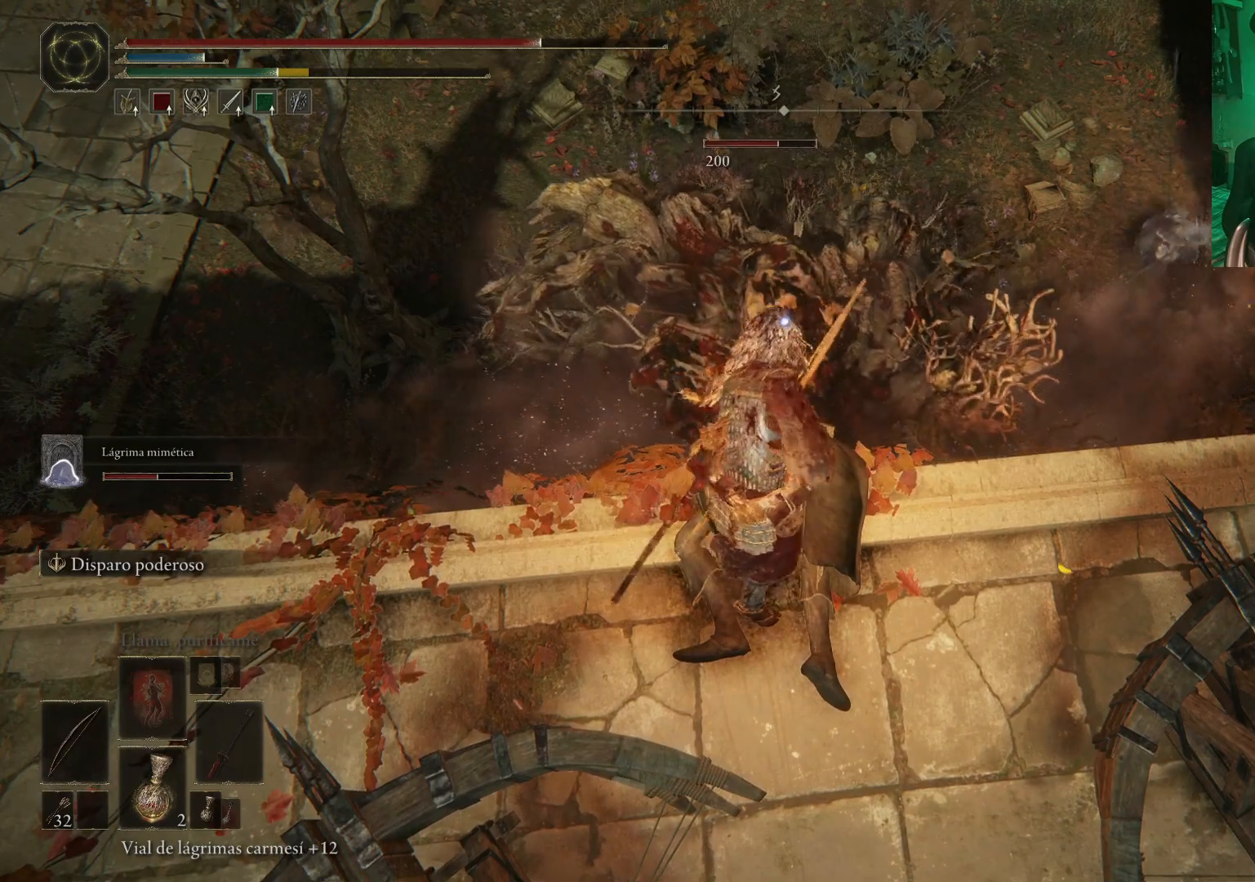
{"buttons": [], "left_stick": "center", "right_stick": "center", "events": [[233, "R1", "up"], [317, "left_stick", "up"], [433, "left_stick", "center"]]}
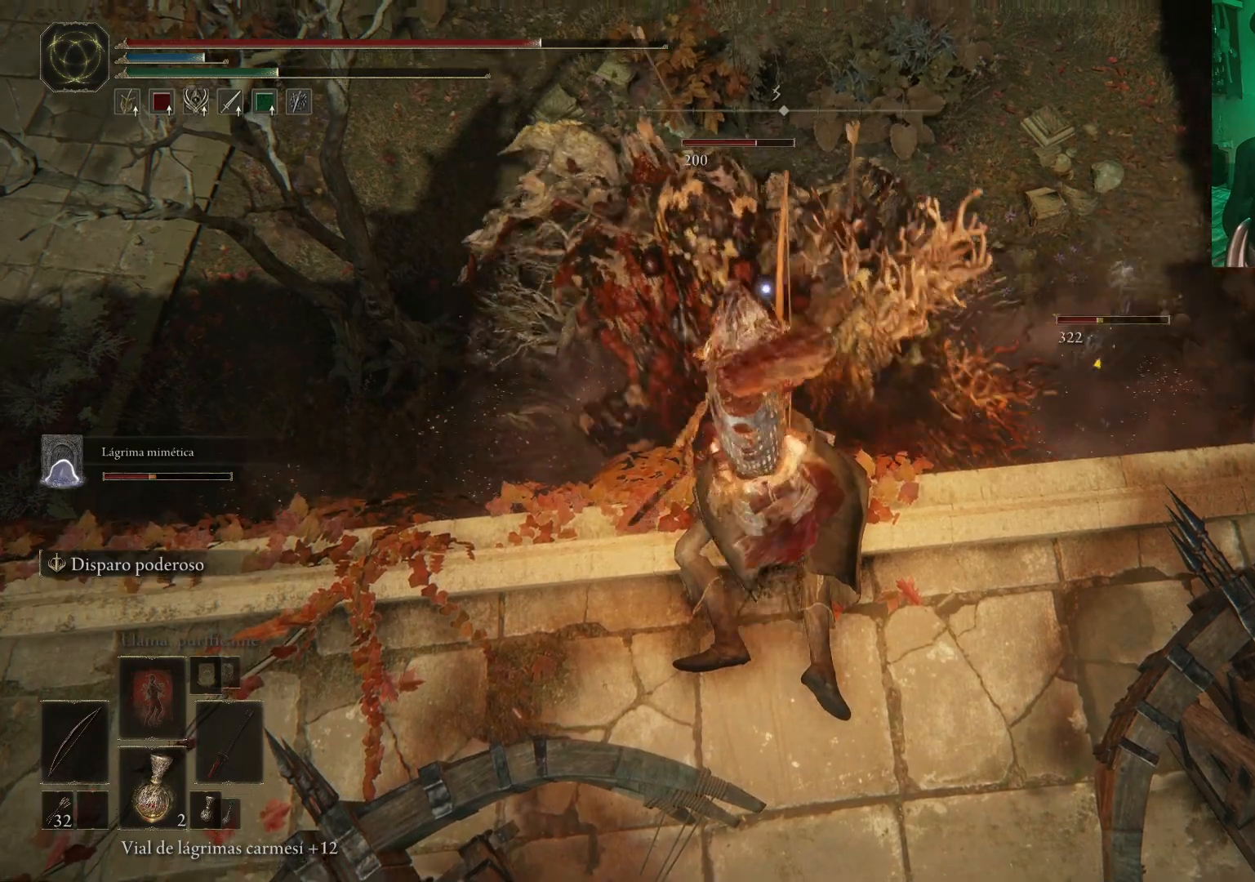
{"buttons": [], "left_stick": "center", "right_stick": "center", "events": []}
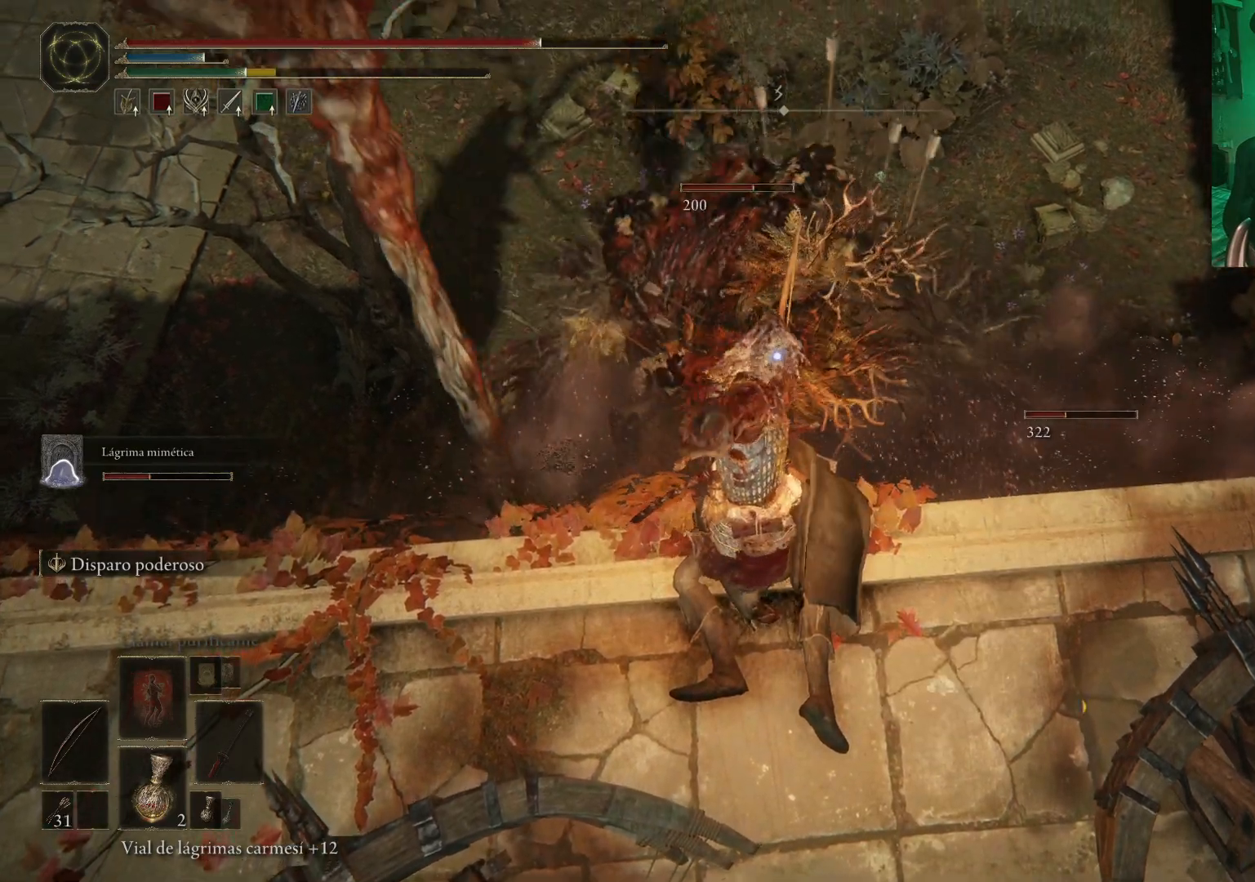
{"buttons": ["R1"], "left_stick": "center", "right_stick": "center", "events": [[383, "R1", "down"]]}
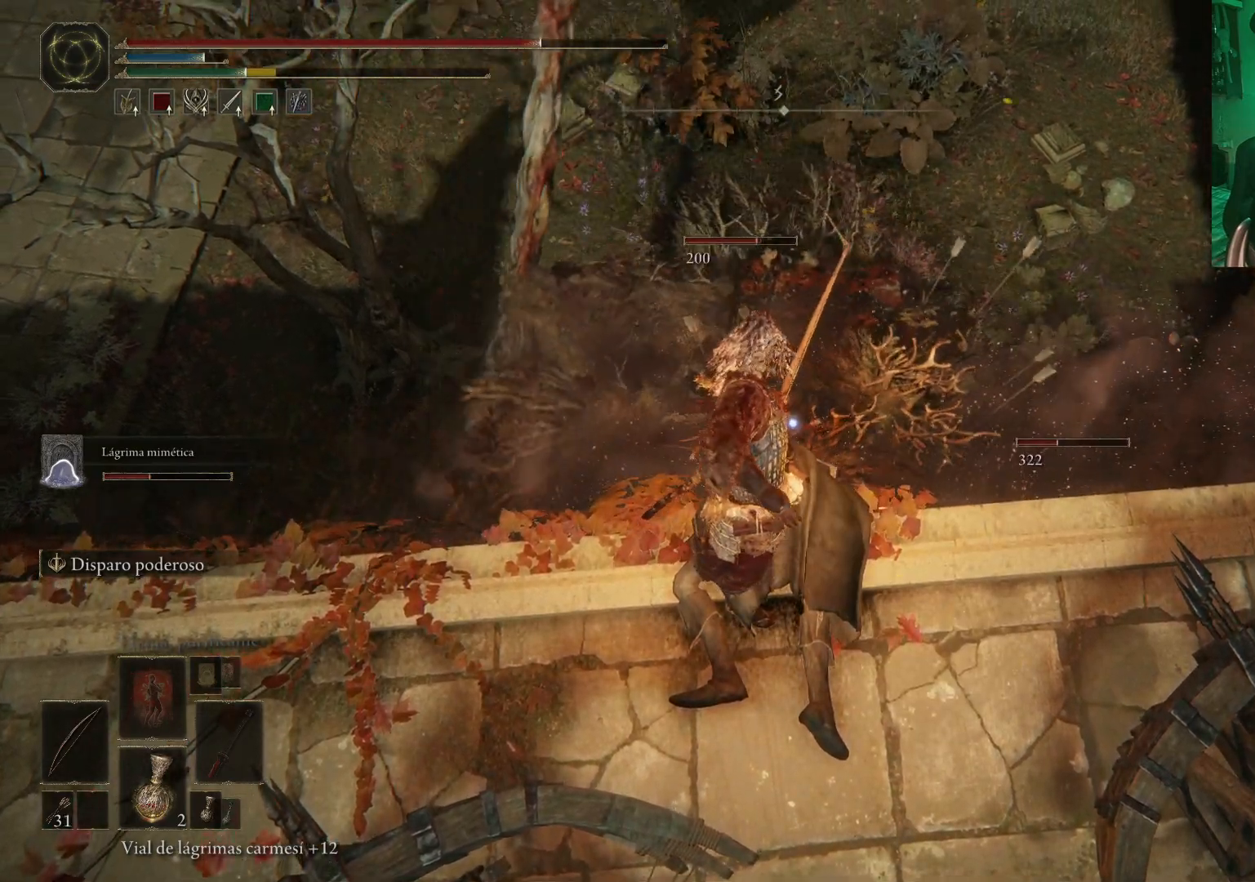
{"buttons": ["R1"], "left_stick": "center", "right_stick": "center", "events": []}
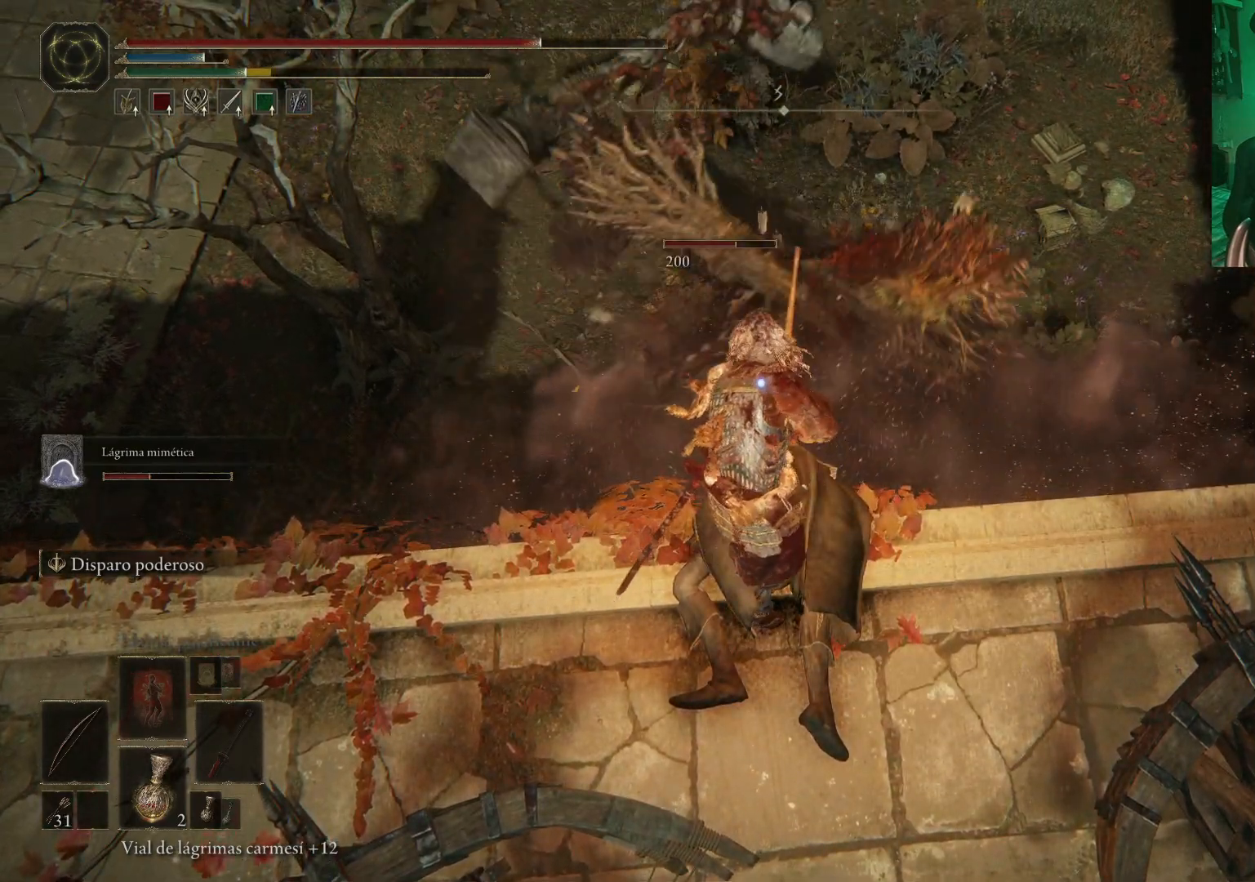
{"buttons": [], "left_stick": "center", "right_stick": "center", "events": [[67, "R1", "up"]]}
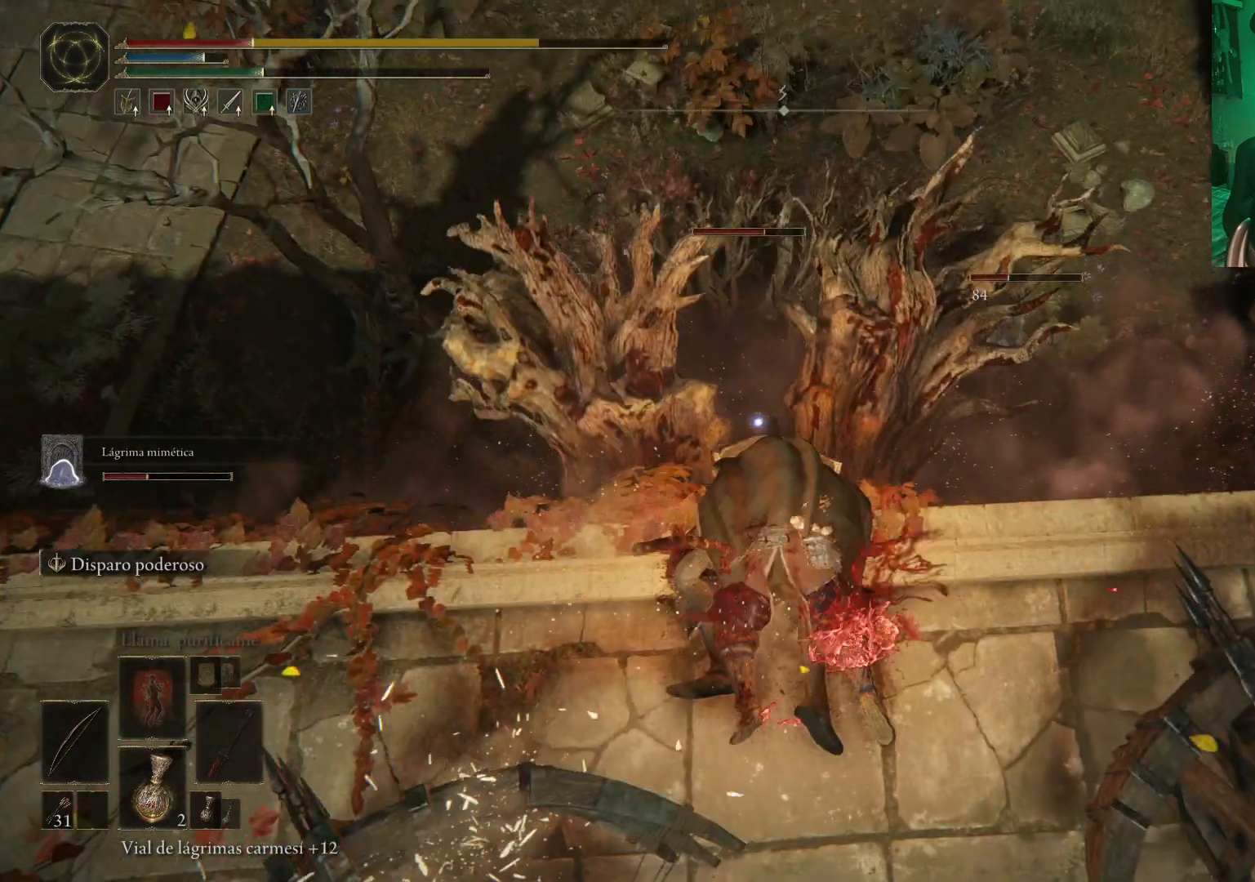
{"buttons": ["R1"], "left_stick": "center", "right_stick": "center", "events": [[417, "R1", "down"]]}